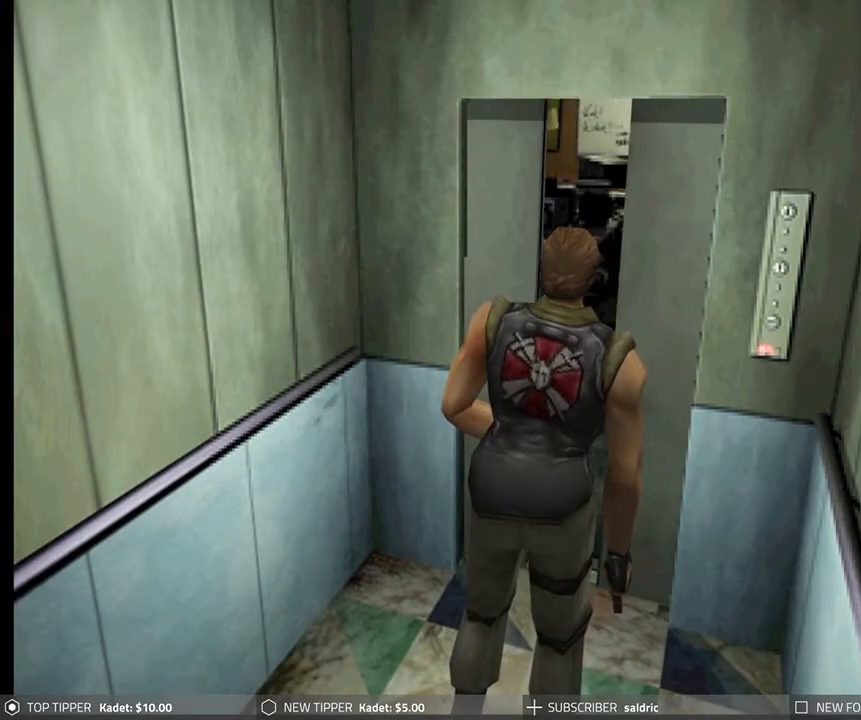
Gameplay with a controller (PlayStation layout); each line is a JSON object with the inputs held at the frame after it. "events" lists button and stick changes between this image and that frame as [ms after this image, input, new state], when the widget could be followed in between. Not read: right_stick.
{"buttons": ["DPAD_LEFT"], "left_stick": "center", "events": [[133, "DPAD_LEFT", "down"]]}
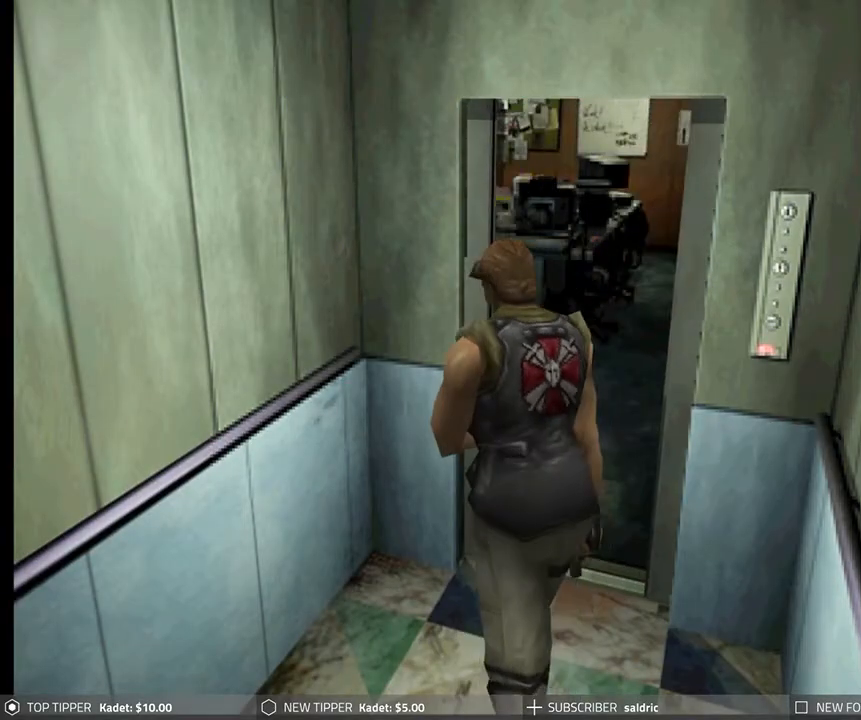
{"buttons": ["DPAD_LEFT"], "left_stick": "center", "events": []}
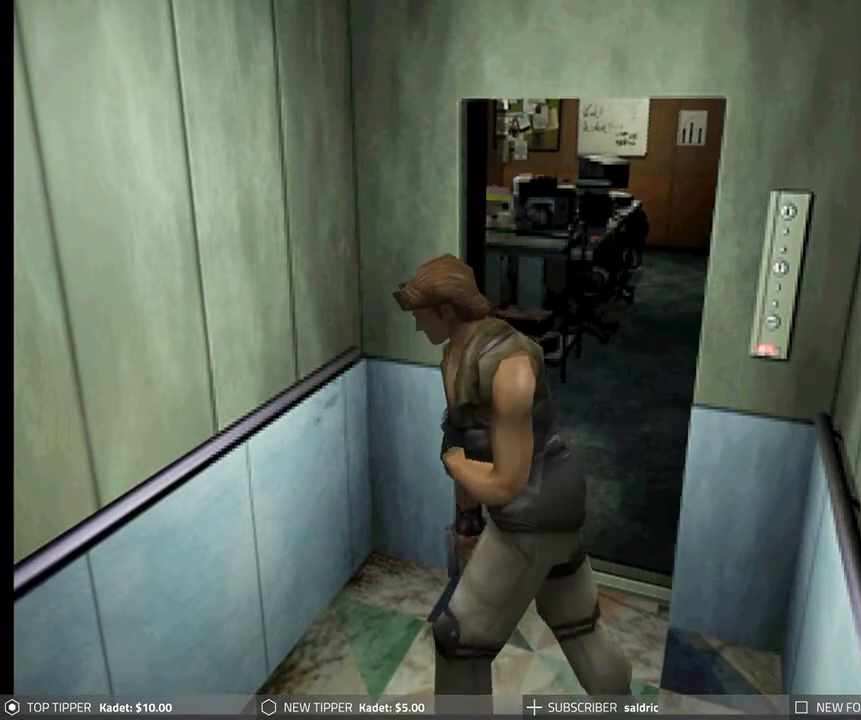
{"buttons": ["DPAD_DOWN"], "left_stick": "center", "events": [[483, "DPAD_DOWN", "down"], [500, "DPAD_LEFT", "up"]]}
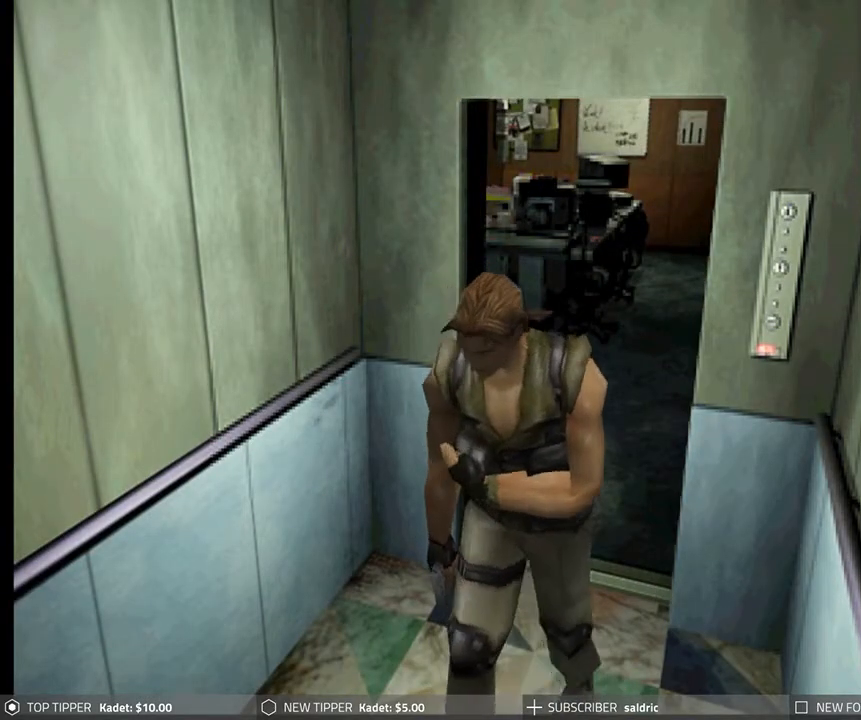
{"buttons": ["DPAD_DOWN", "DPAD_LEFT"], "left_stick": "center", "events": [[433, "DPAD_LEFT", "down"]]}
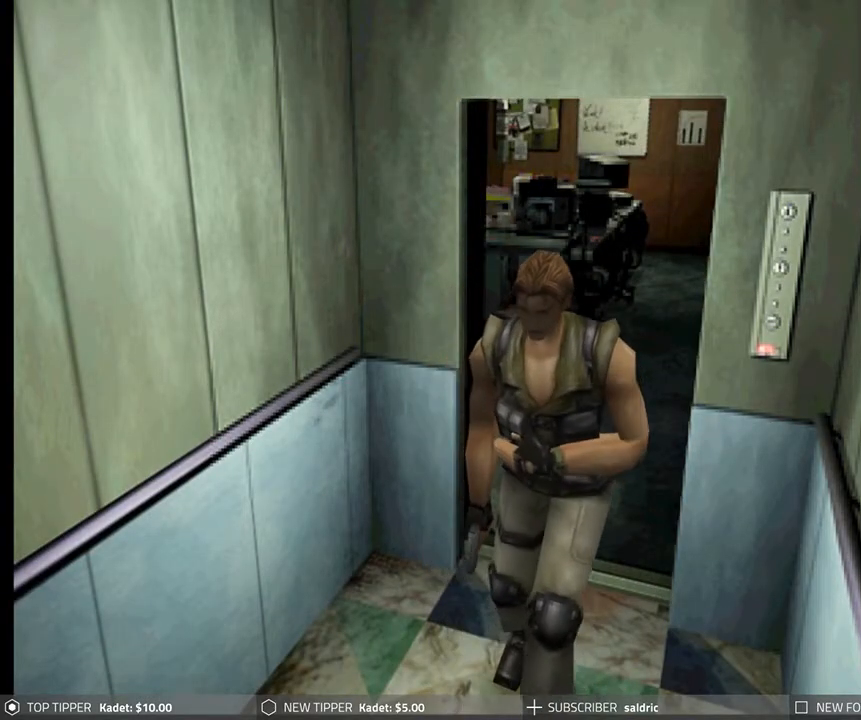
{"buttons": ["DPAD_DOWN"], "left_stick": "center", "events": [[167, "DPAD_LEFT", "up"]]}
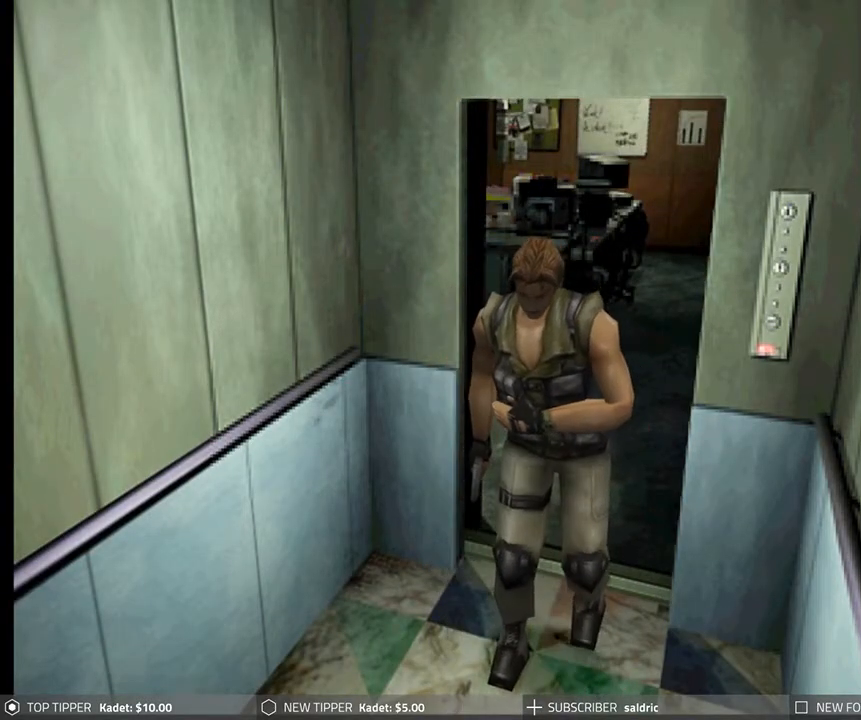
{"buttons": ["DPAD_DOWN"], "left_stick": "center", "events": []}
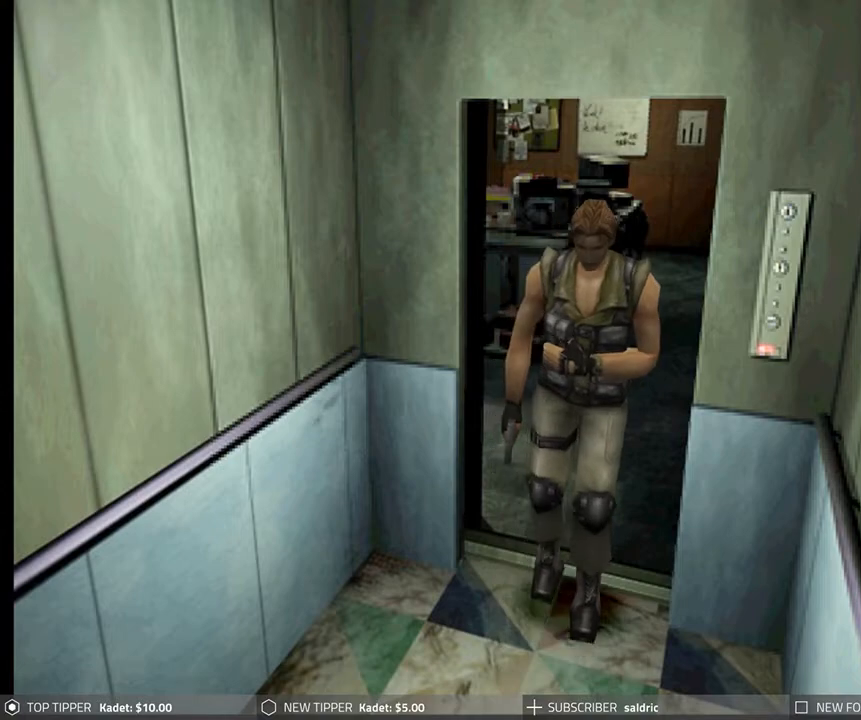
{"buttons": ["DPAD_DOWN", "DPAD_LEFT"], "left_stick": "center", "events": [[117, "DPAD_LEFT", "down"]]}
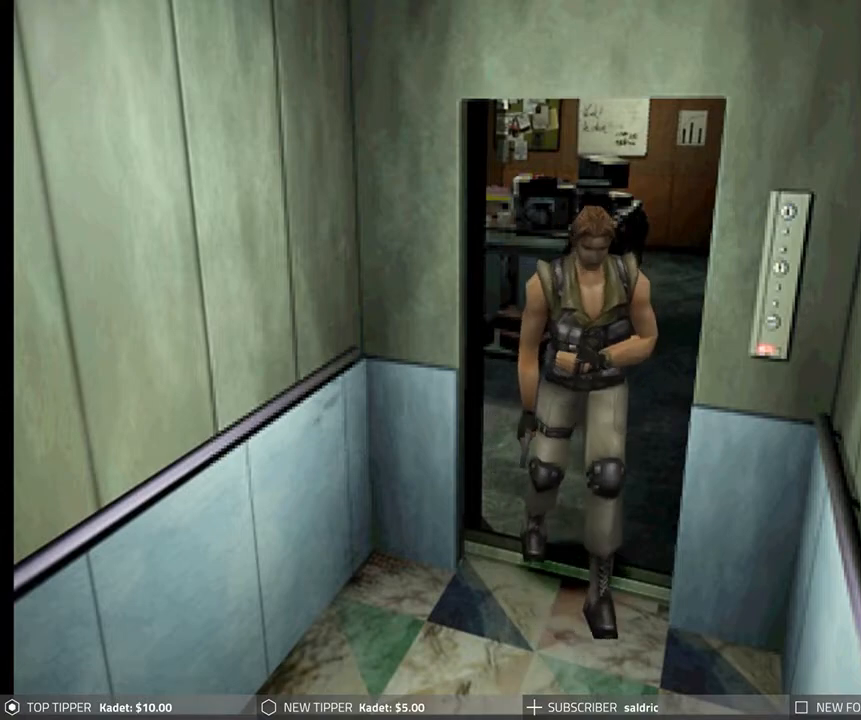
{"buttons": ["DPAD_DOWN", "DPAD_LEFT"], "left_stick": "center", "events": [[50, "DPAD_LEFT", "up"], [500, "DPAD_LEFT", "down"]]}
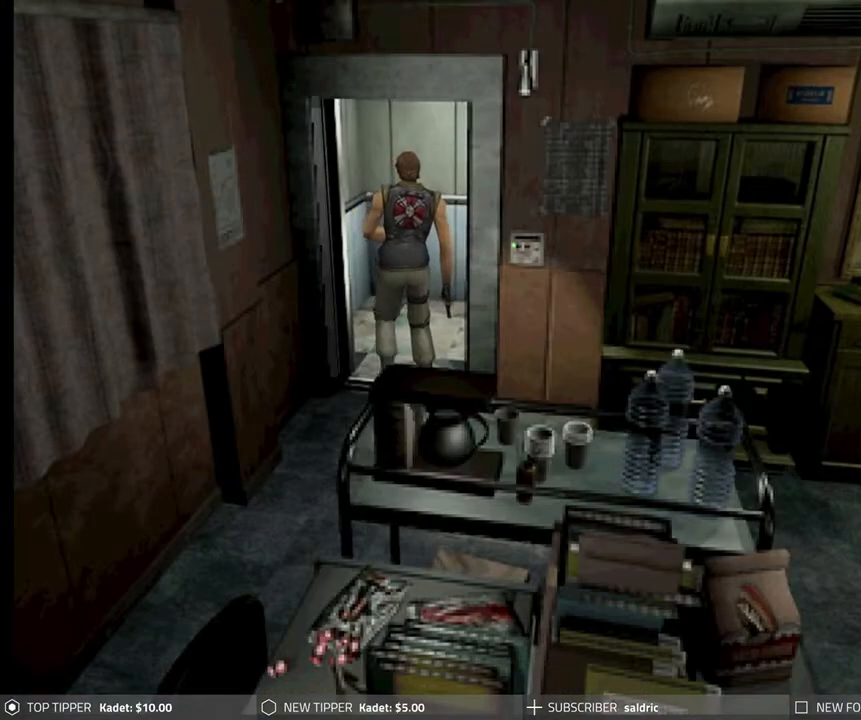
{"buttons": ["DPAD_DOWN"], "left_stick": "center", "events": [[267, "DPAD_LEFT", "up"]]}
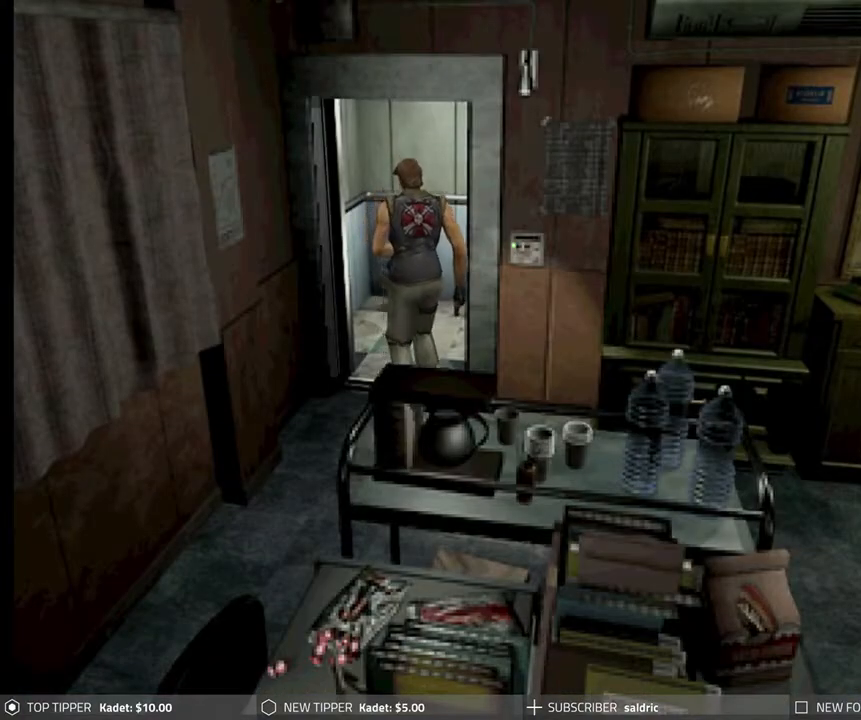
{"buttons": ["DPAD_DOWN"], "left_stick": "center", "events": []}
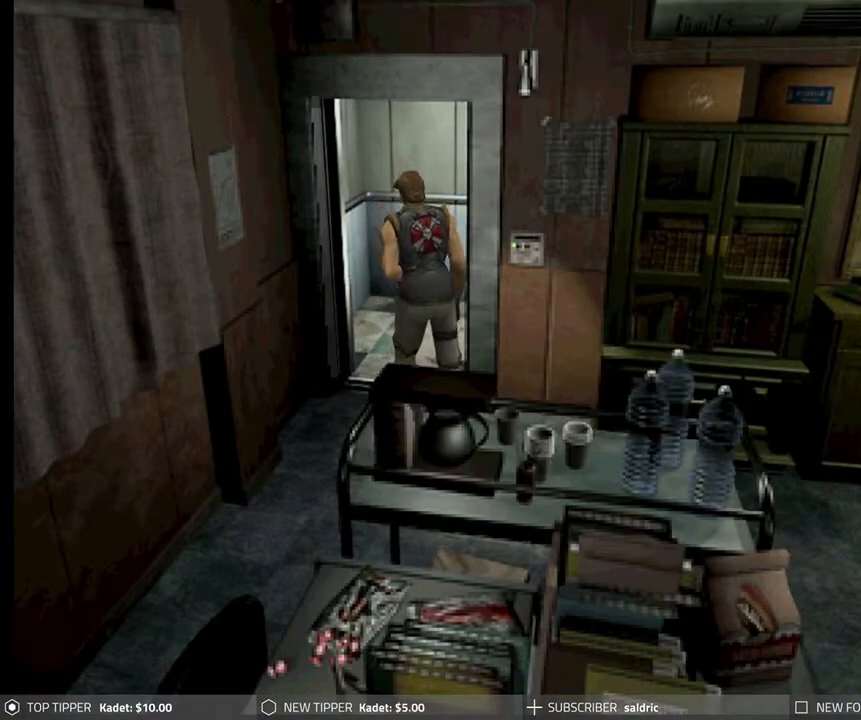
{"buttons": ["DPAD_DOWN", "DPAD_LEFT"], "left_stick": "center", "events": [[150, "DPAD_LEFT", "down"]]}
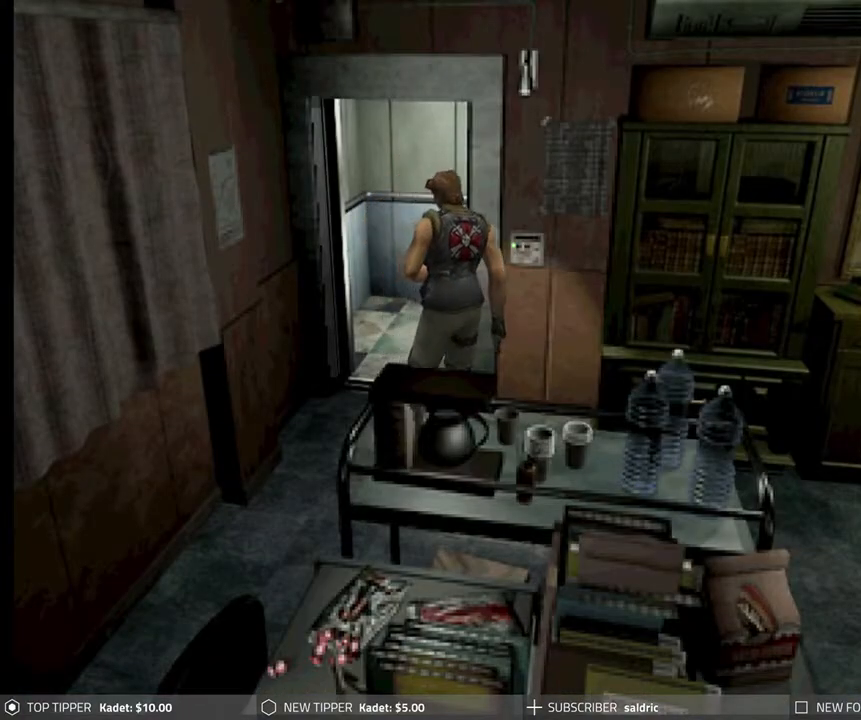
{"buttons": ["DPAD_DOWN", "DPAD_LEFT"], "left_stick": "center", "events": []}
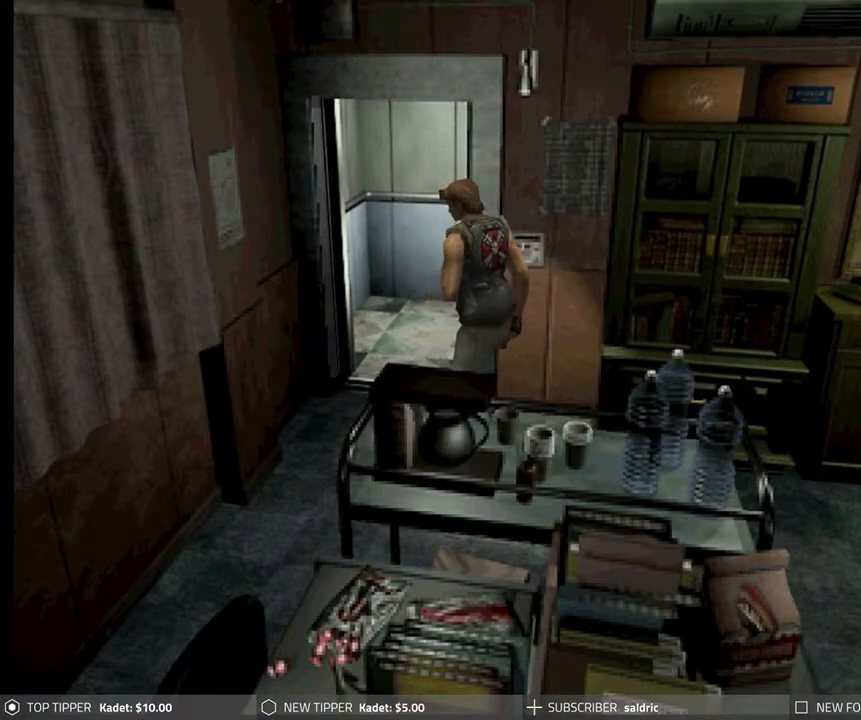
{"buttons": ["DPAD_DOWN"], "left_stick": "center", "events": [[50, "DPAD_LEFT", "up"]]}
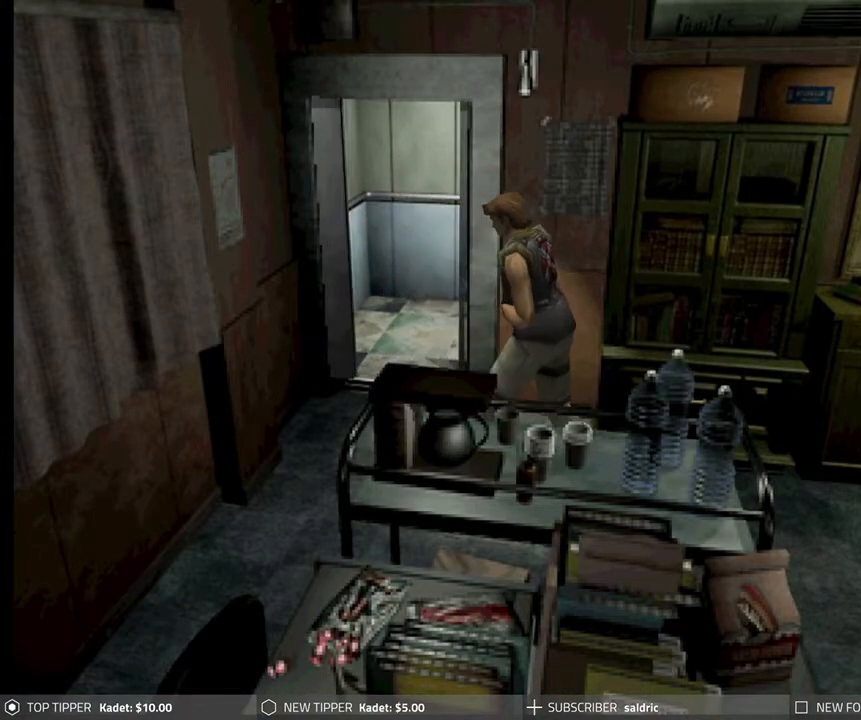
{"buttons": ["DPAD_DOWN"], "left_stick": "center", "events": []}
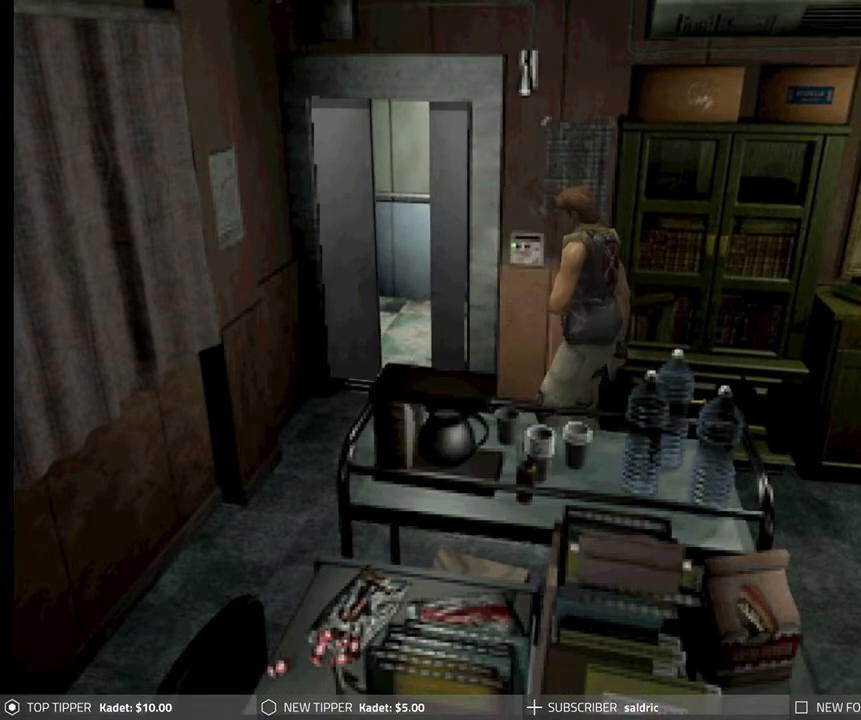
{"buttons": ["DPAD_DOWN"], "left_stick": "center", "events": []}
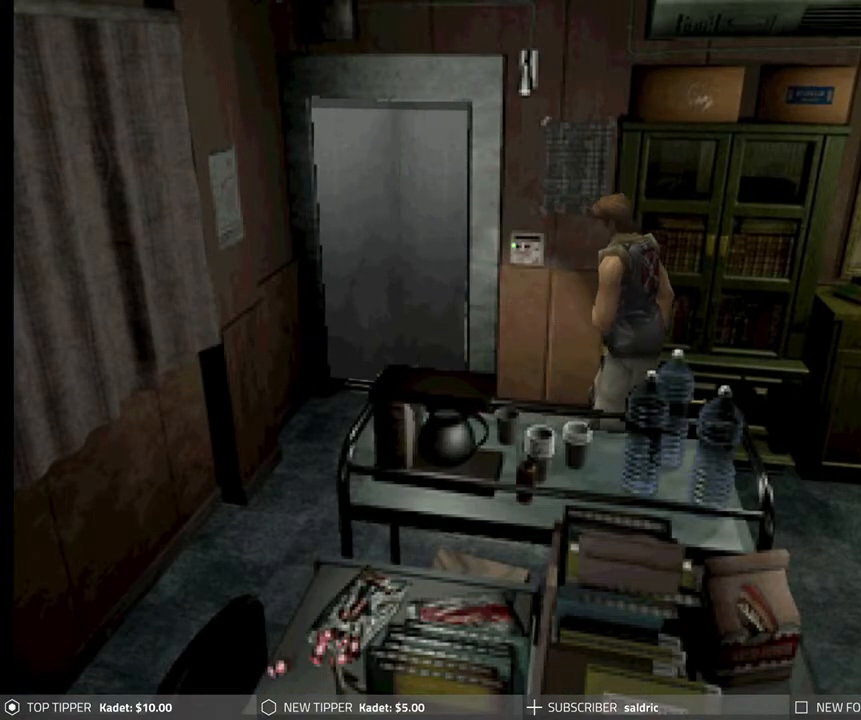
{"buttons": ["DPAD_DOWN"], "left_stick": "center", "events": []}
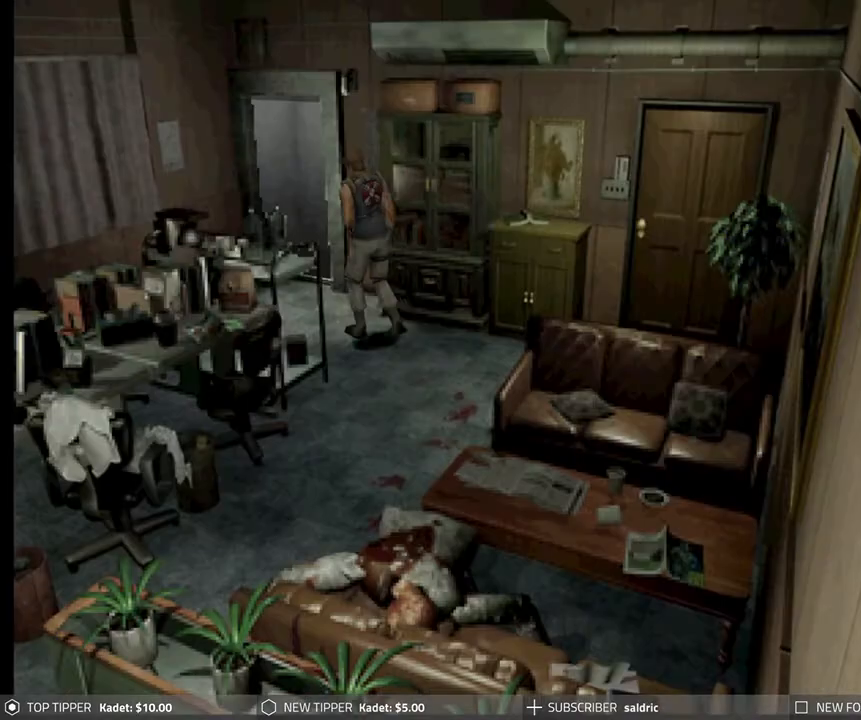
{"buttons": ["DPAD_DOWN"], "left_stick": "center", "events": []}
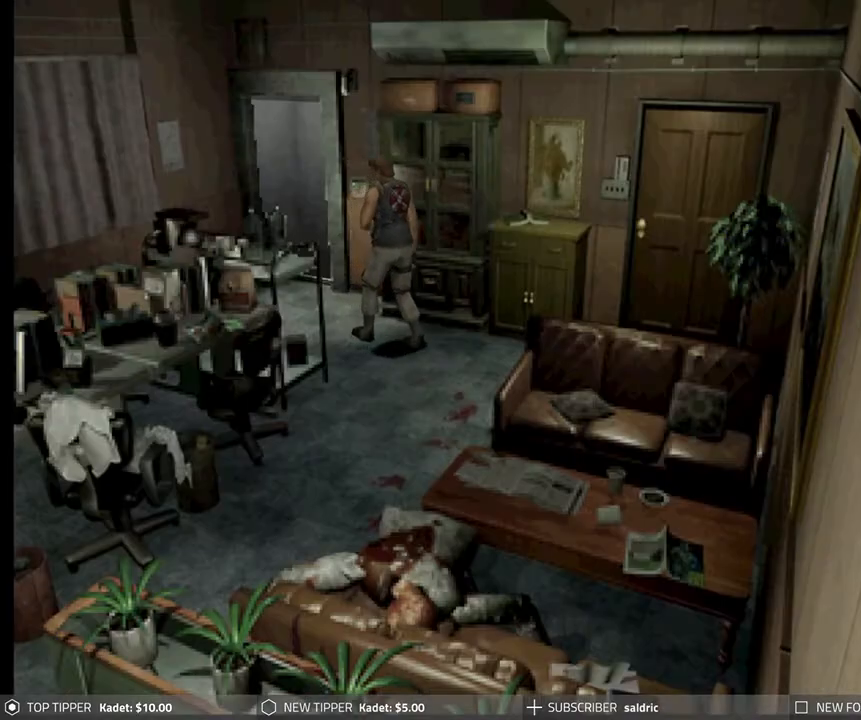
{"buttons": ["DPAD_DOWN", "DPAD_LEFT"], "left_stick": "center", "events": [[50, "DPAD_LEFT", "down"]]}
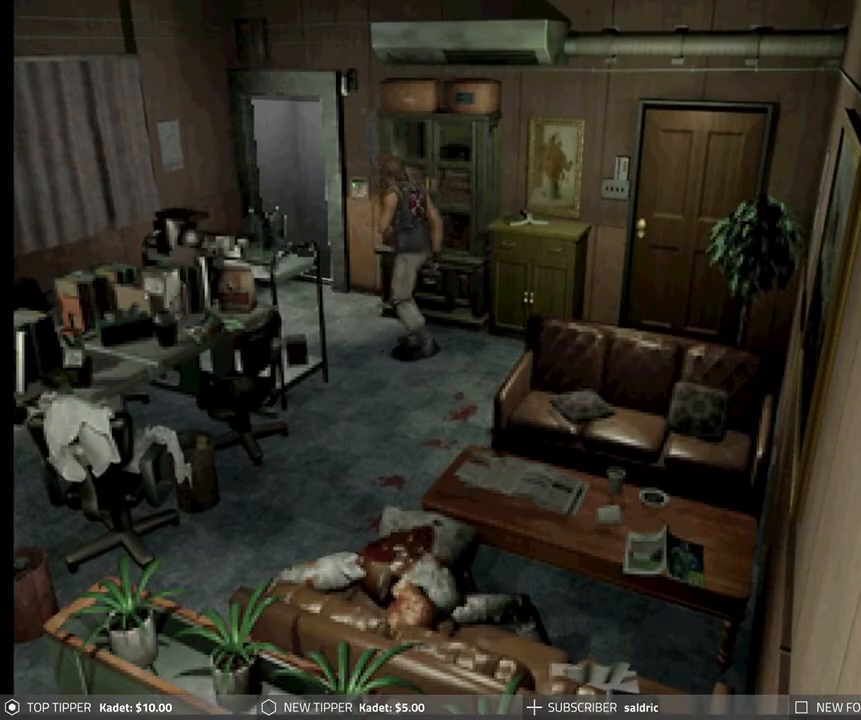
{"buttons": ["DPAD_DOWN"], "left_stick": "center", "events": [[233, "DPAD_LEFT", "up"]]}
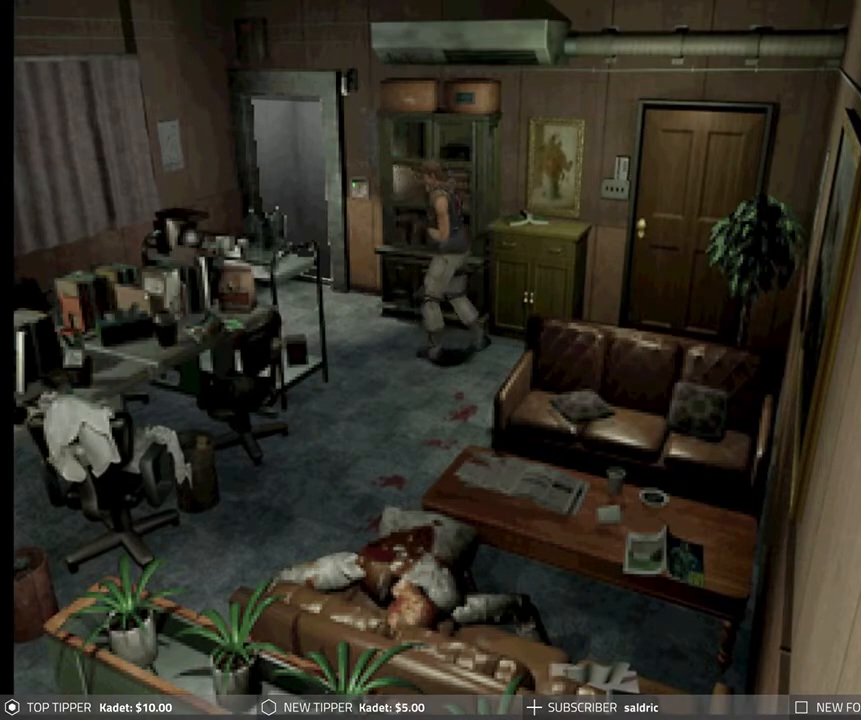
{"buttons": ["DPAD_DOWN"], "left_stick": "center", "events": []}
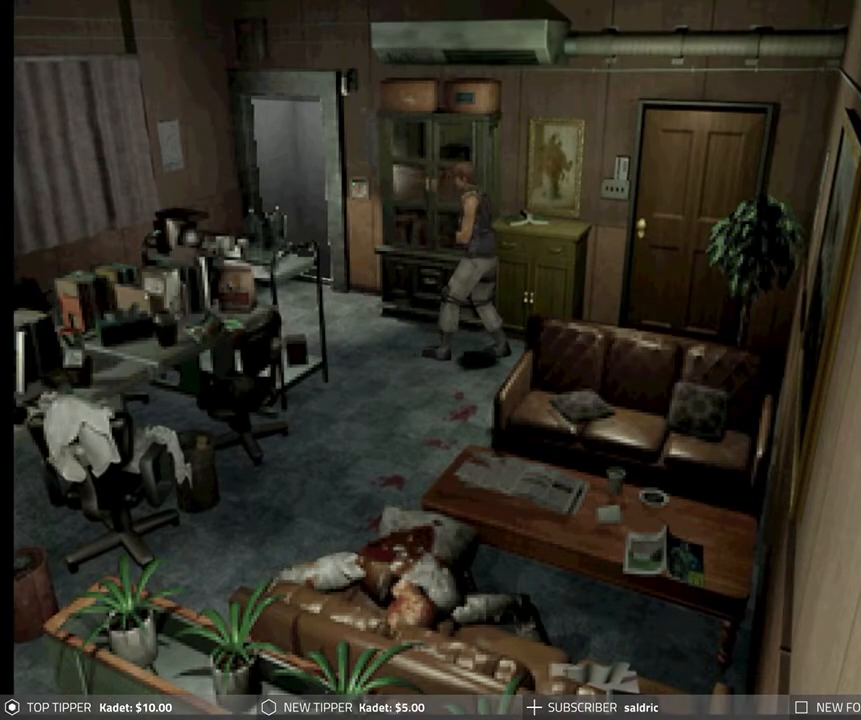
{"buttons": ["DPAD_DOWN"], "left_stick": "center", "events": []}
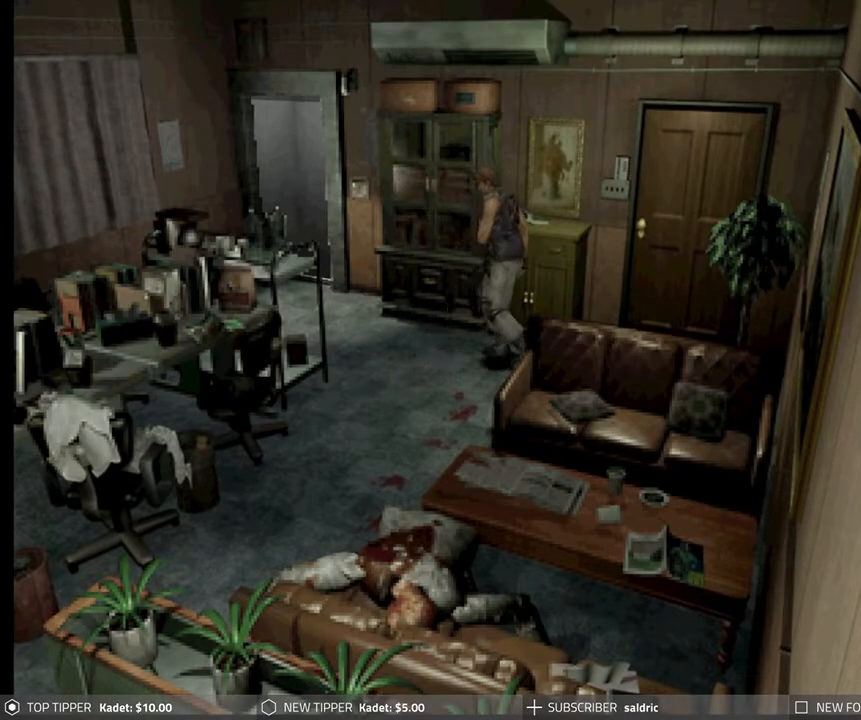
{"buttons": ["DPAD_DOWN"], "left_stick": "center", "events": [[283, "DPAD_LEFT", "down"], [433, "DPAD_LEFT", "up"]]}
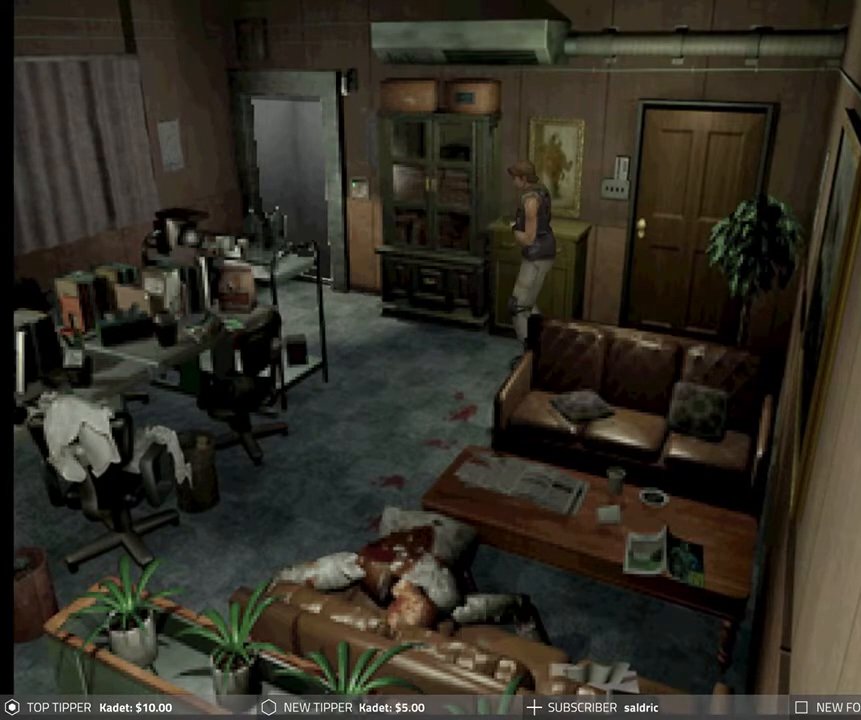
{"buttons": ["DPAD_DOWN"], "left_stick": "center", "events": []}
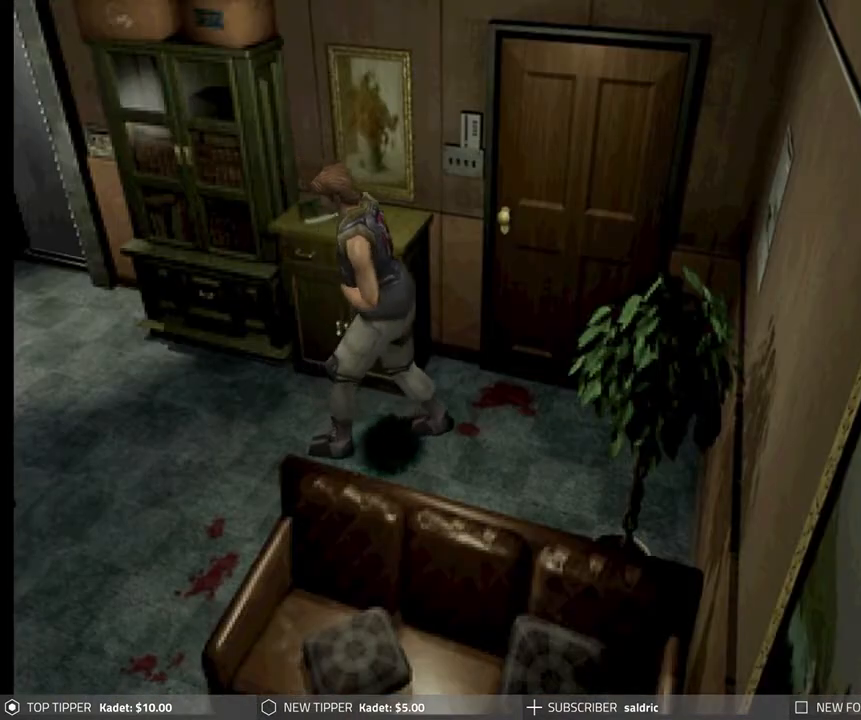
{"buttons": ["DPAD_DOWN"], "left_stick": "center", "events": [[50, "DPAD_LEFT", "down"], [250, "DPAD_LEFT", "up"]]}
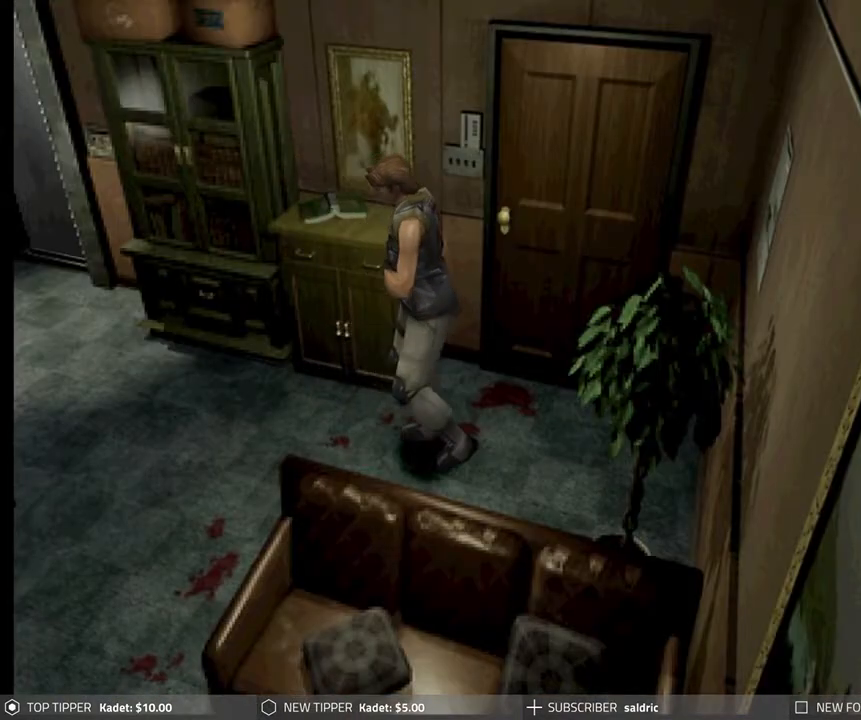
{"buttons": ["DPAD_DOWN"], "left_stick": "center", "events": []}
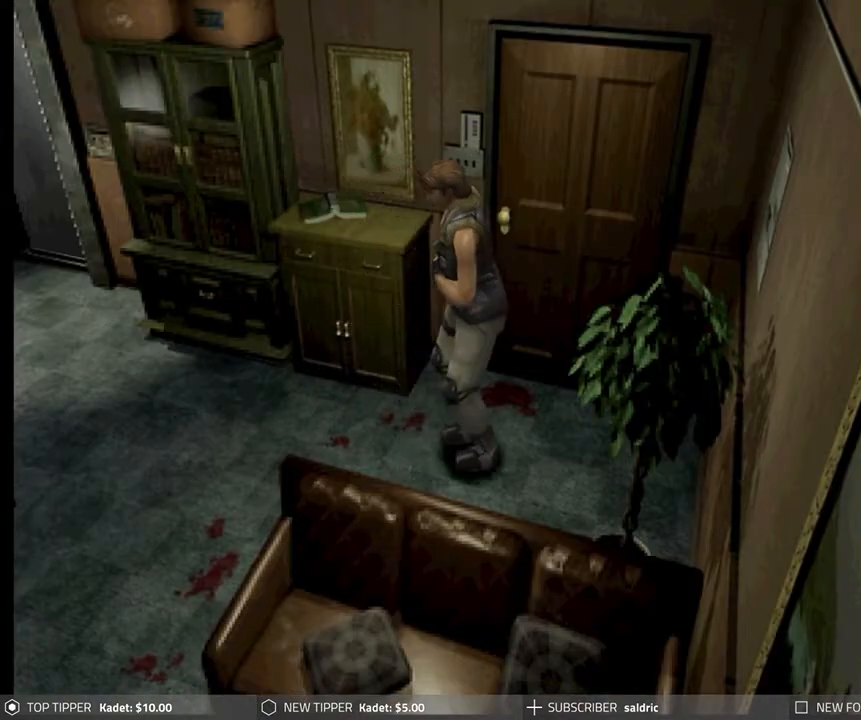
{"buttons": ["DPAD_DOWN", "DPAD_LEFT"], "left_stick": "center", "events": [[250, "DPAD_LEFT", "down"]]}
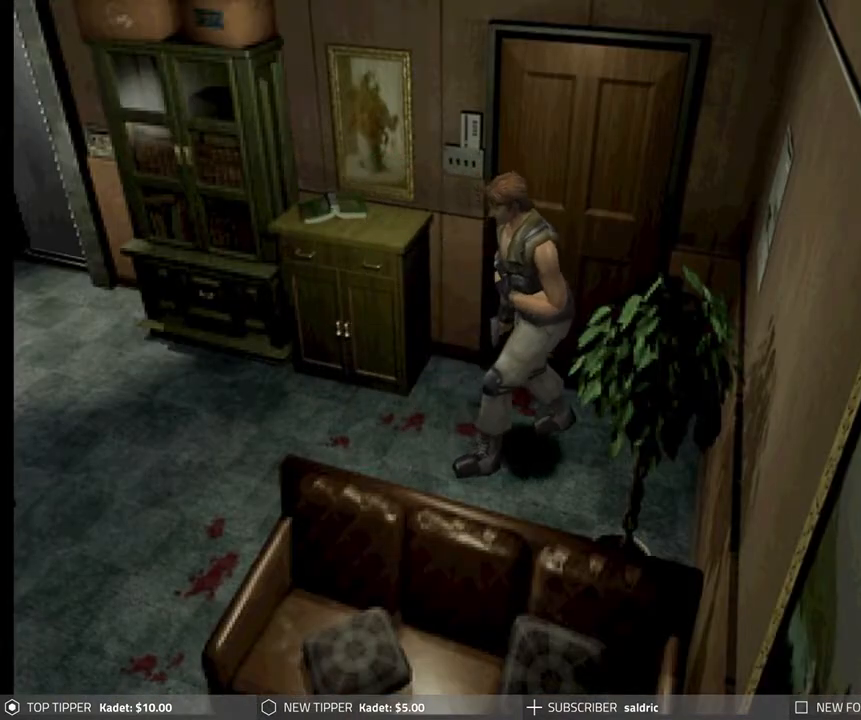
{"buttons": ["DPAD_RIGHT"], "left_stick": "center", "events": [[300, "DPAD_LEFT", "up"], [350, "DPAD_RIGHT", "down"], [400, "DPAD_DOWN", "up"]]}
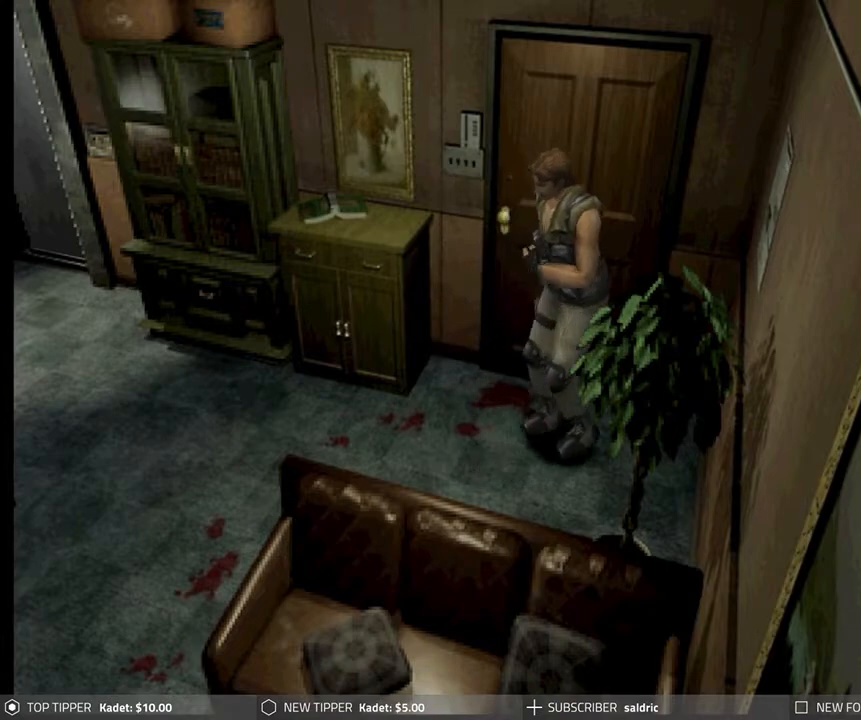
{"buttons": ["DPAD_RIGHT"], "left_stick": "center", "events": []}